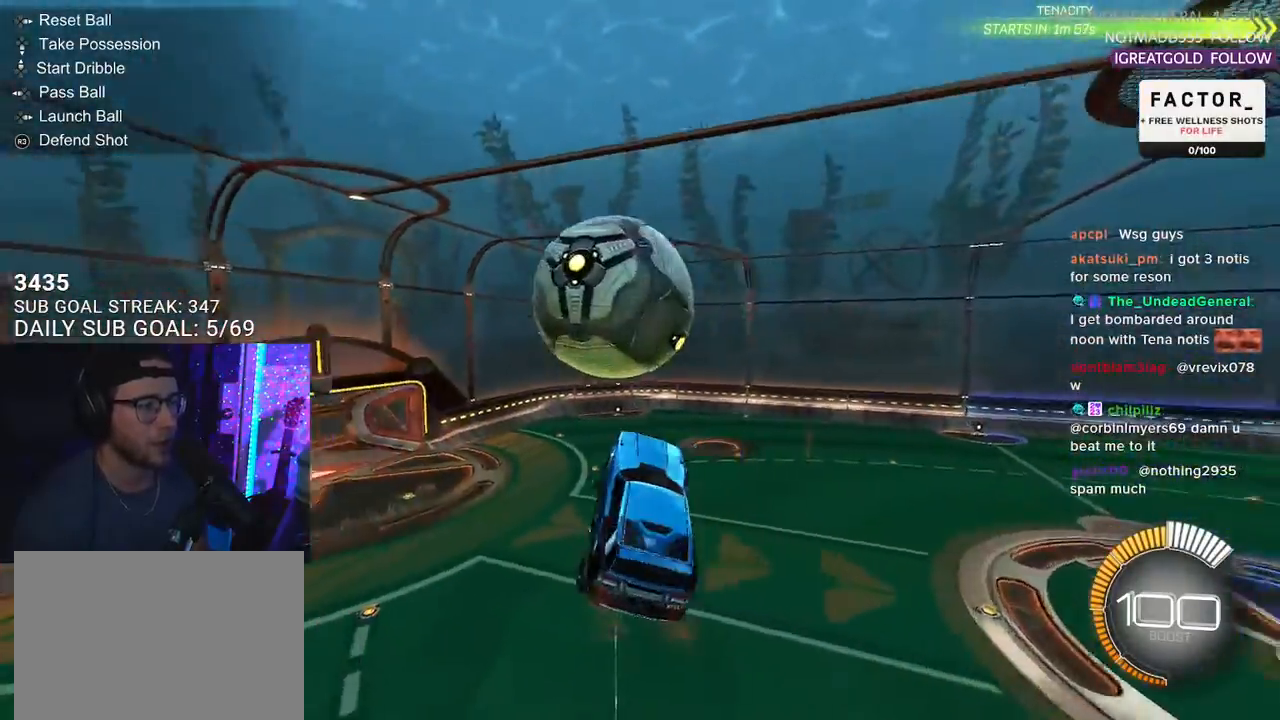
Gameplay with a controller (PlayStation layout); each line is a JSON object with the inputs held at the frame after it. "events" lists button and stick changes between this image and that frame as [ms after this image, input, new state], when the widget could be followed in between. Not read: SELECT START.
{"buttons": ["R1", "R2"], "left_stick": "down", "right_stick": "center", "events": [[17, "R1", "down"], [100, "left_stick", "up-left"], [150, "L2", "down"], [267, "L2", "up"], [300, "left_stick", "down"]]}
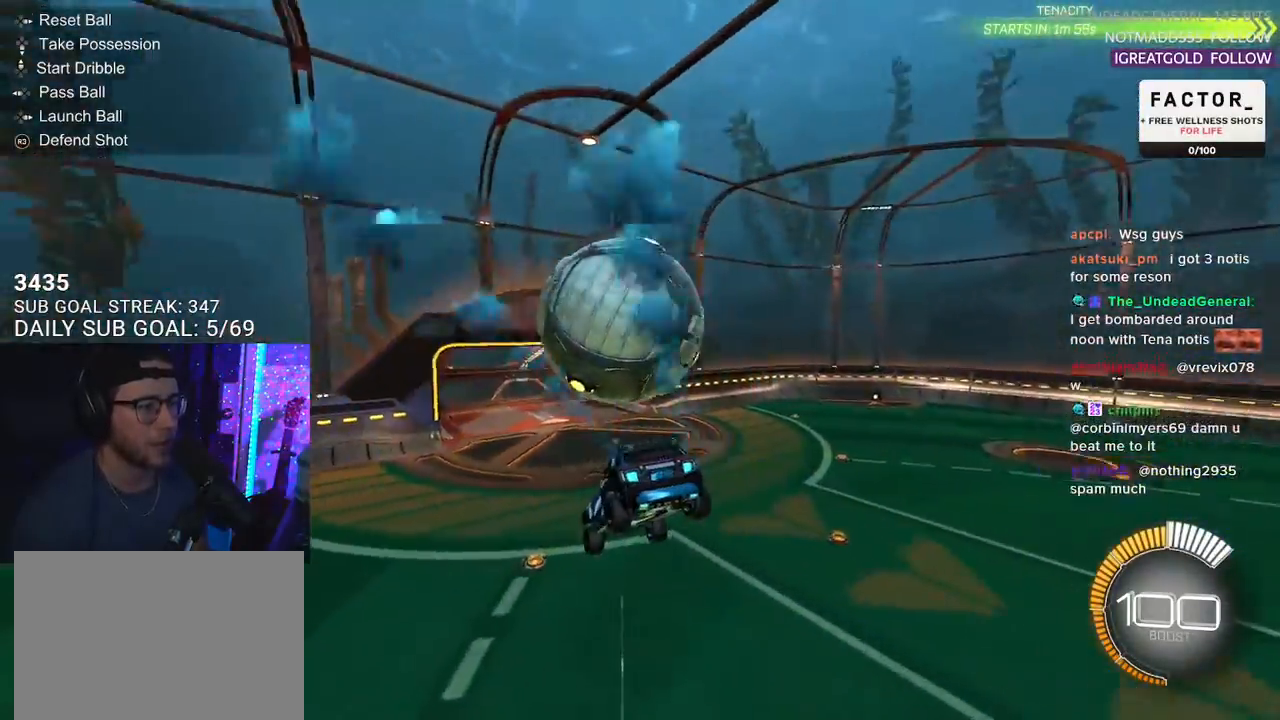
{"buttons": ["R1", "R2"], "left_stick": "down", "right_stick": "center", "events": [[117, "left_stick", "up"], [150, "CROSS", "down"], [217, "L3", "down"], [267, "L3", "up"], [267, "left_stick", "down"], [283, "CROSS", "up"]]}
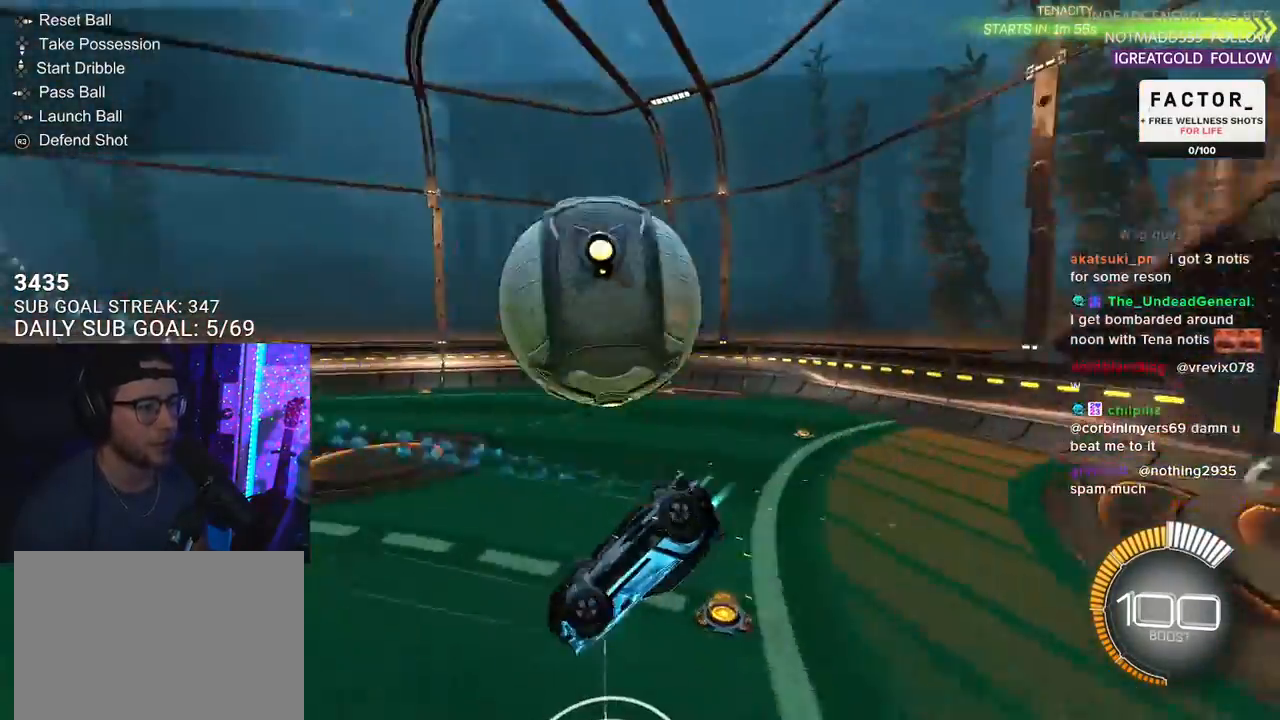
{"buttons": ["R1", "R2"], "left_stick": "down-left", "right_stick": "center", "events": [[333, "left_stick", "down-left"]]}
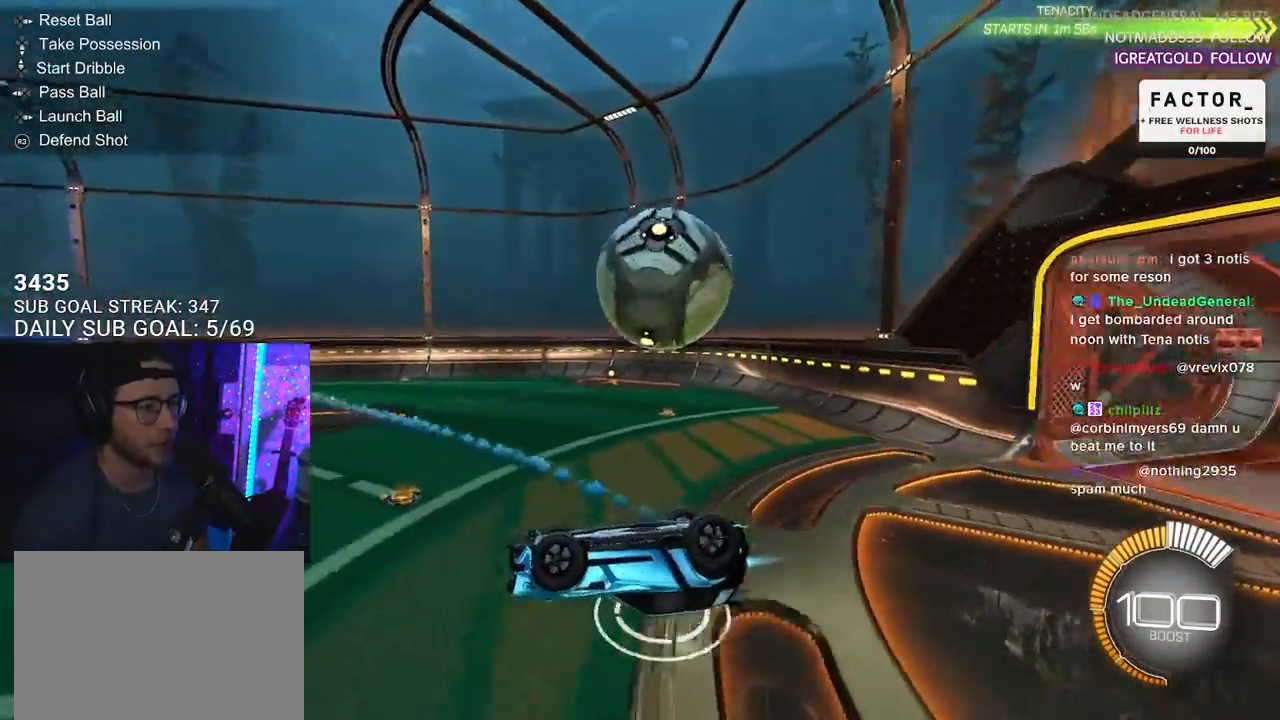
{"buttons": ["SQUARE", "R1", "R2"], "left_stick": "down-left", "right_stick": "center", "events": [[50, "L3", "down"], [167, "SQUARE", "down"], [433, "L3", "up"]]}
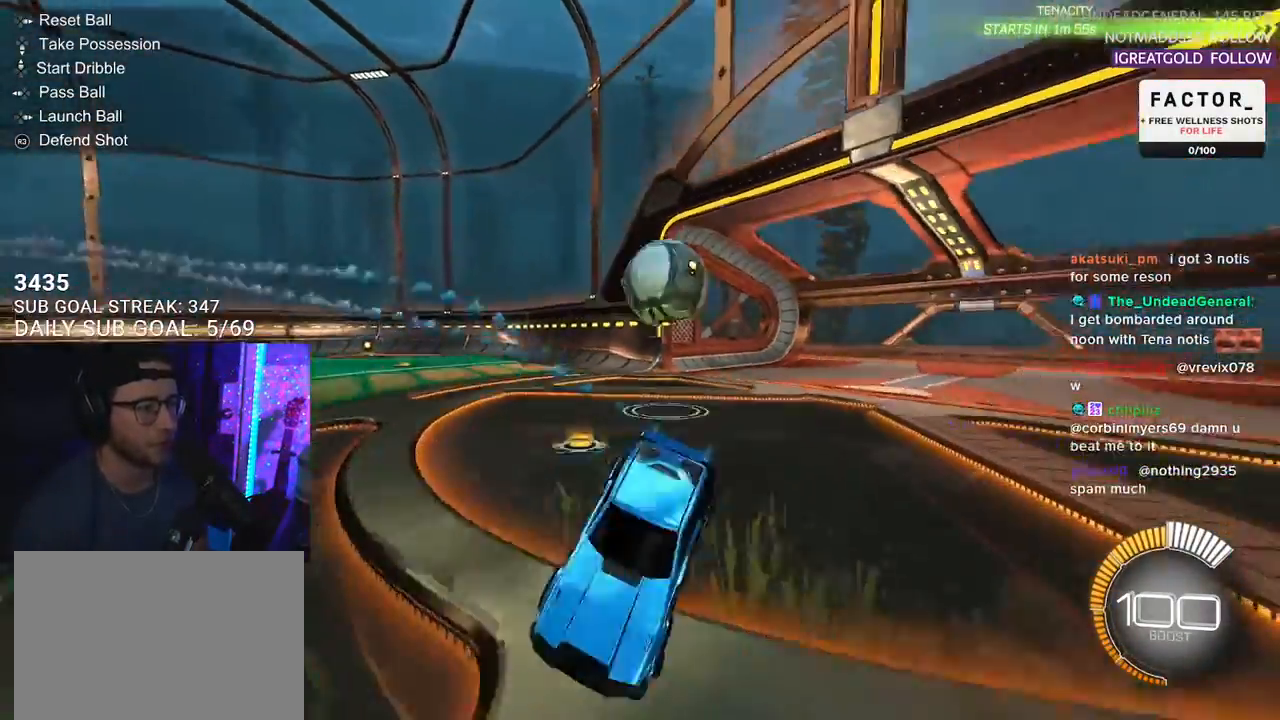
{"buttons": [], "left_stick": "center", "right_stick": "center", "events": [[233, "left_stick", "center"], [317, "SQUARE", "up"], [367, "R1", "up"], [417, "R2", "up"]]}
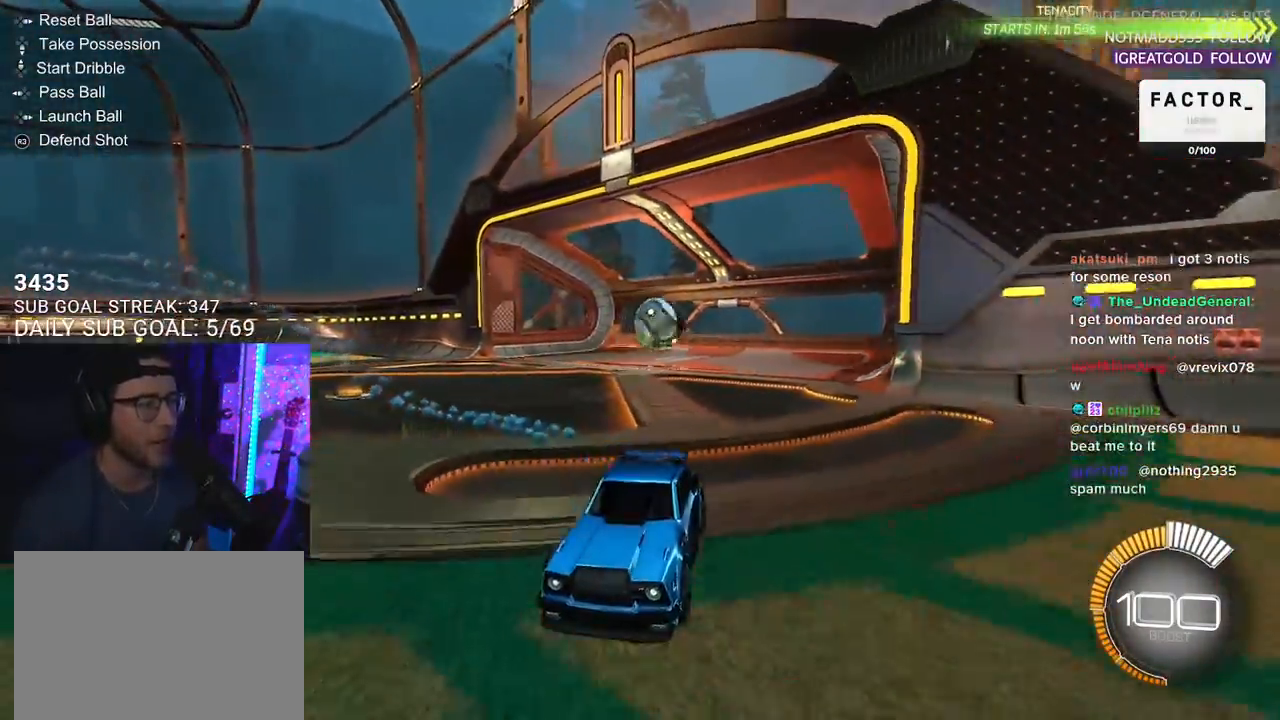
{"buttons": ["R2"], "left_stick": "center", "right_stick": "center", "events": [[50, "DPAD_RIGHT", "down"], [150, "DPAD_RIGHT", "up"], [233, "DPAD_LEFT", "down"], [333, "DPAD_LEFT", "up"], [383, "R2", "down"]]}
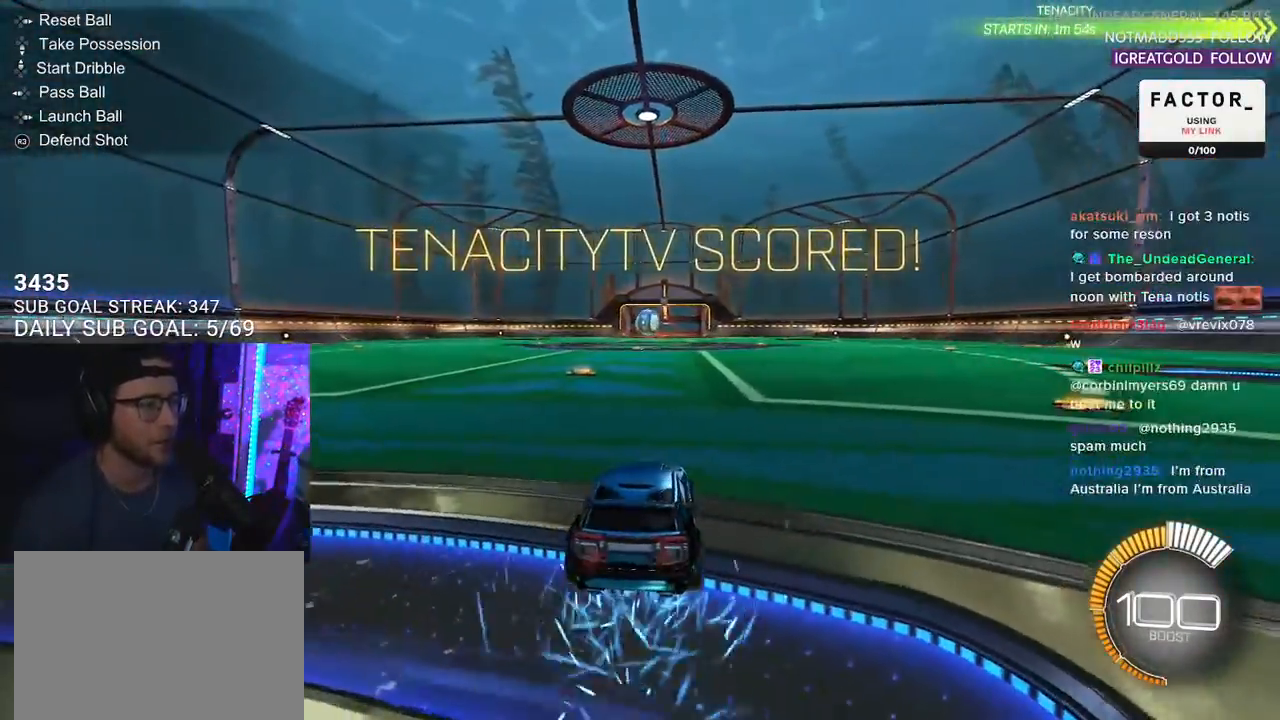
{"buttons": ["R2"], "left_stick": "center", "right_stick": "center", "events": [[267, "L2", "down"], [283, "R2", "up"], [467, "L2", "up"], [483, "R2", "down"]]}
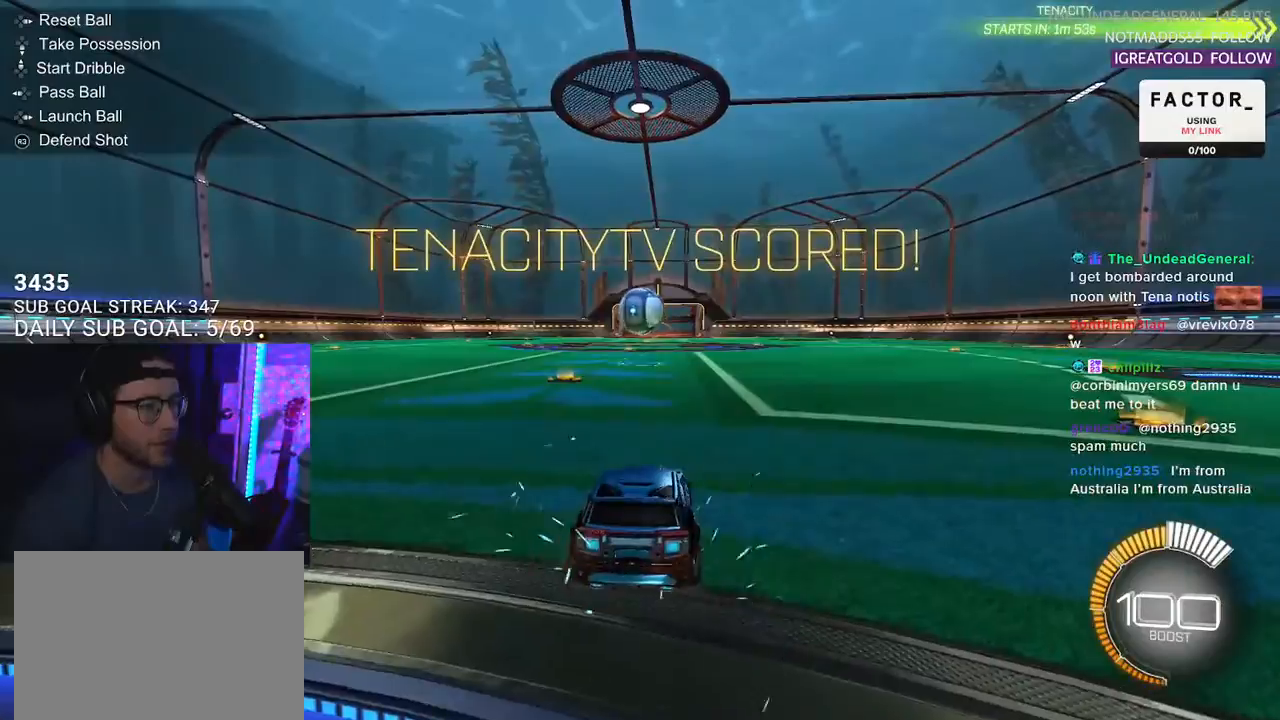
{"buttons": ["R1", "R2"], "left_stick": "center", "right_stick": "center", "events": [[83, "left_stick", "down-left"], [167, "left_stick", "center"], [367, "R1", "down"]]}
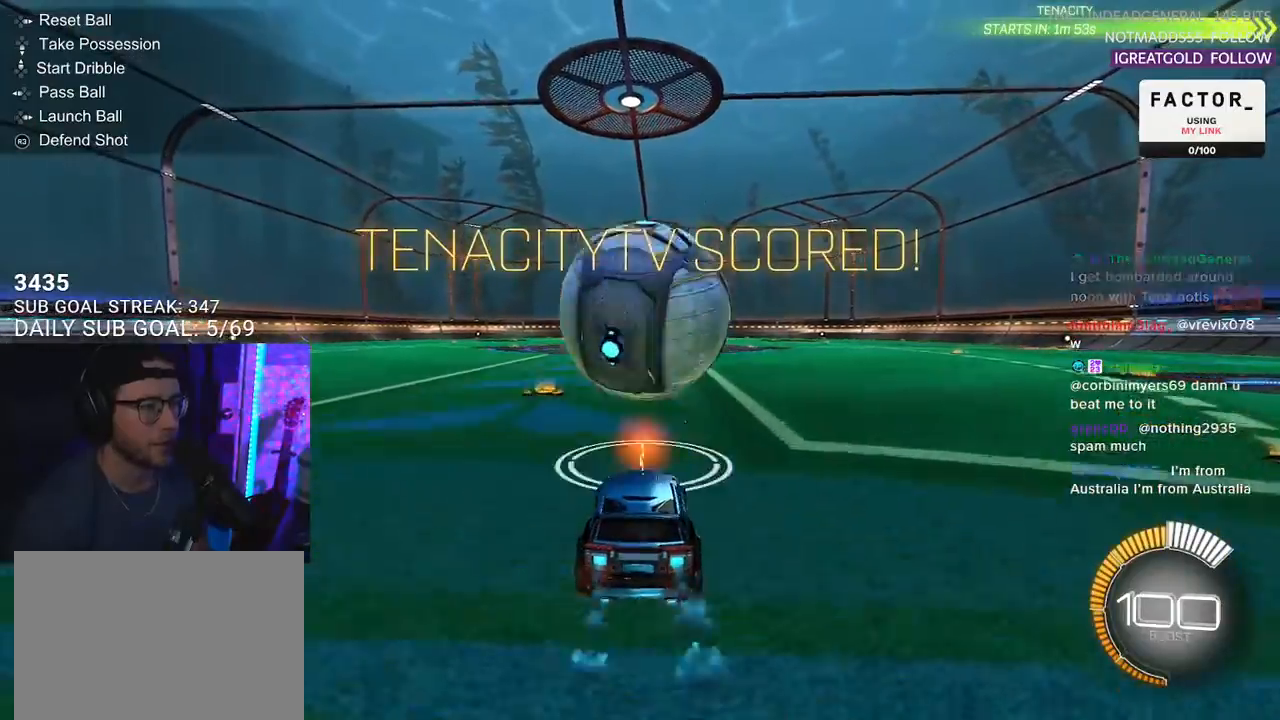
{"buttons": ["CROSS", "R1", "R2", "L3"], "left_stick": "down-left", "right_stick": "center", "events": [[83, "R1", "up"], [150, "left_stick", "down"], [167, "CROSS", "down"], [200, "R1", "down"], [267, "left_stick", "center"], [317, "CROSS", "up"], [383, "CROSS", "down"], [417, "L3", "down"], [417, "left_stick", "down-left"]]}
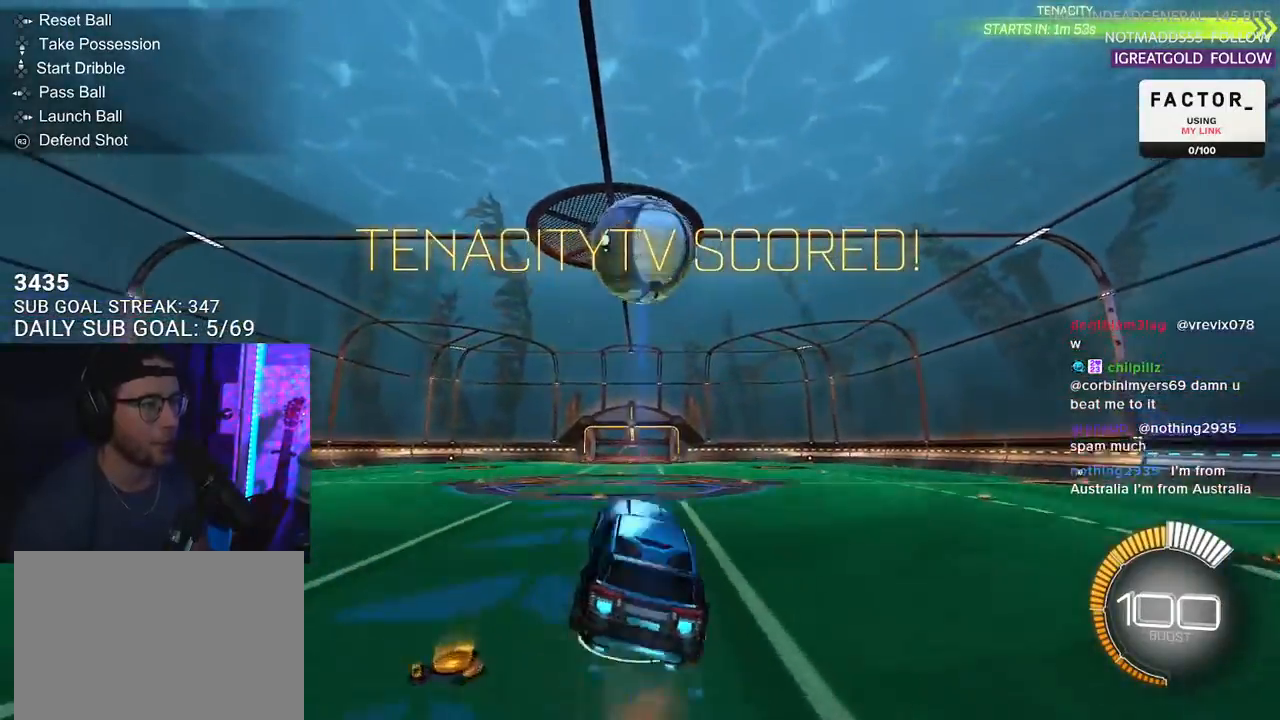
{"buttons": ["R1", "R2", "L3"], "left_stick": "center", "right_stick": "center", "events": [[67, "CROSS", "up"], [117, "left_stick", "up-left"], [367, "left_stick", "left"], [500, "left_stick", "center"]]}
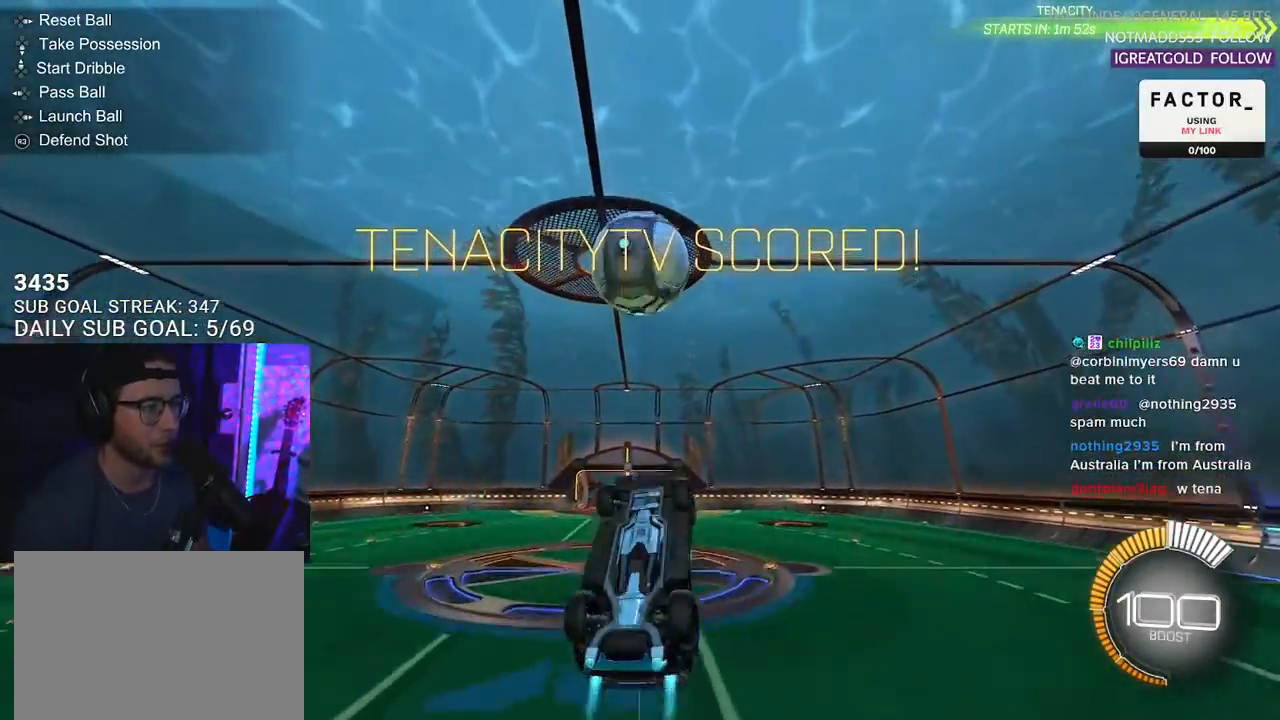
{"buttons": ["R1", "R2", "L3"], "left_stick": "down-left", "right_stick": "center", "events": [[117, "left_stick", "down-right"], [283, "R1", "up"], [383, "left_stick", "down-left"], [500, "R1", "down"]]}
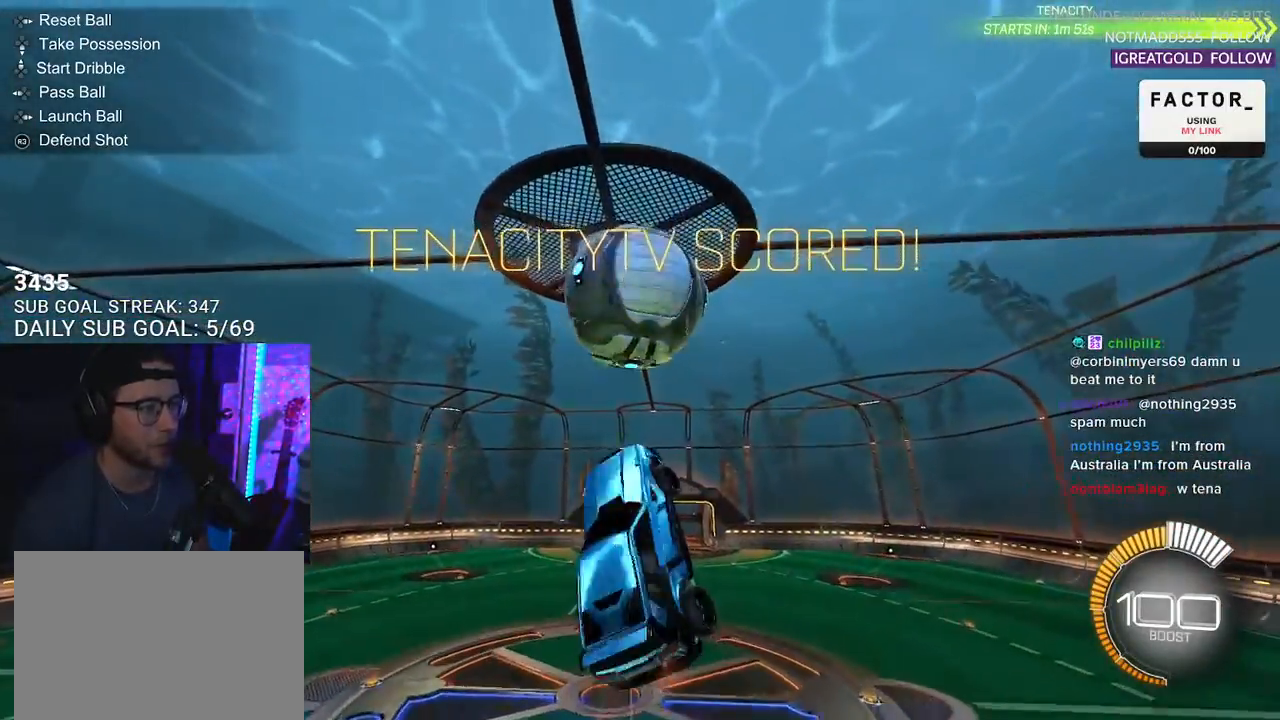
{"buttons": ["R2", "L3"], "left_stick": "down", "right_stick": "center", "events": [[83, "left_stick", "up-left"], [383, "R1", "up"], [450, "left_stick", "down"]]}
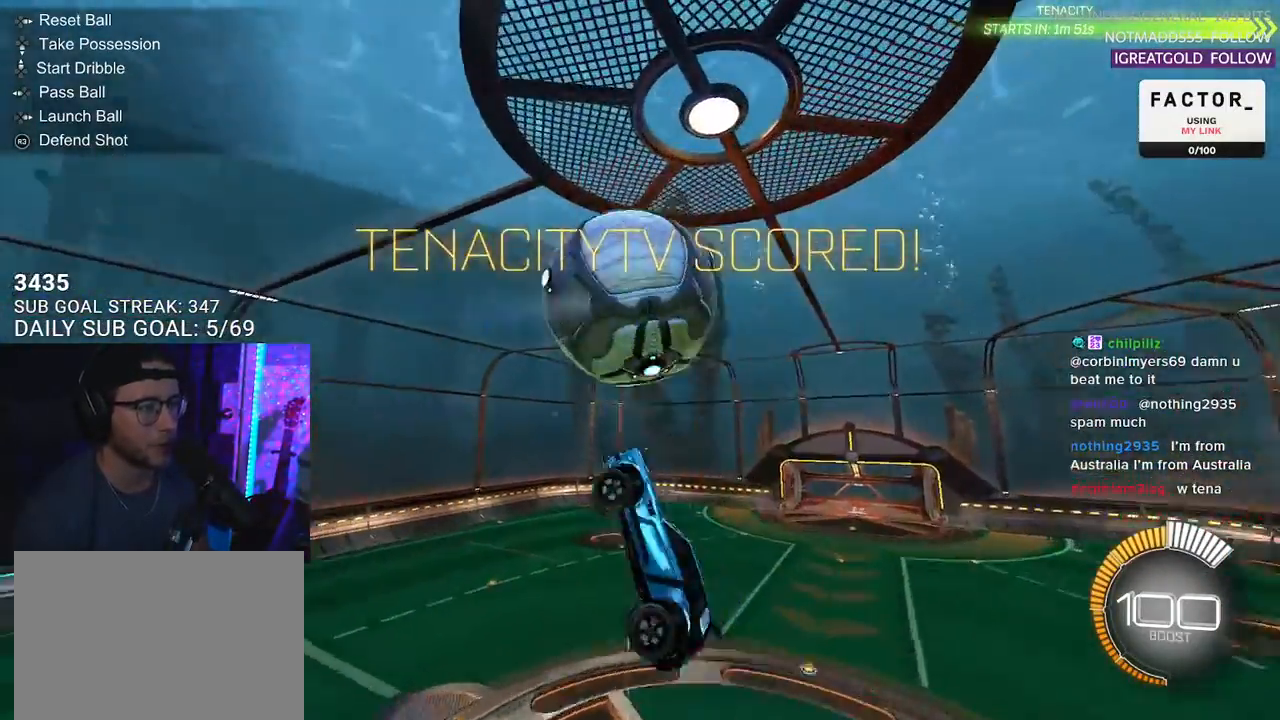
{"buttons": ["R1", "R2", "L3"], "left_stick": "up", "right_stick": "center", "events": [[17, "left_stick", "down-right"], [217, "R1", "down"], [383, "left_stick", "up"]]}
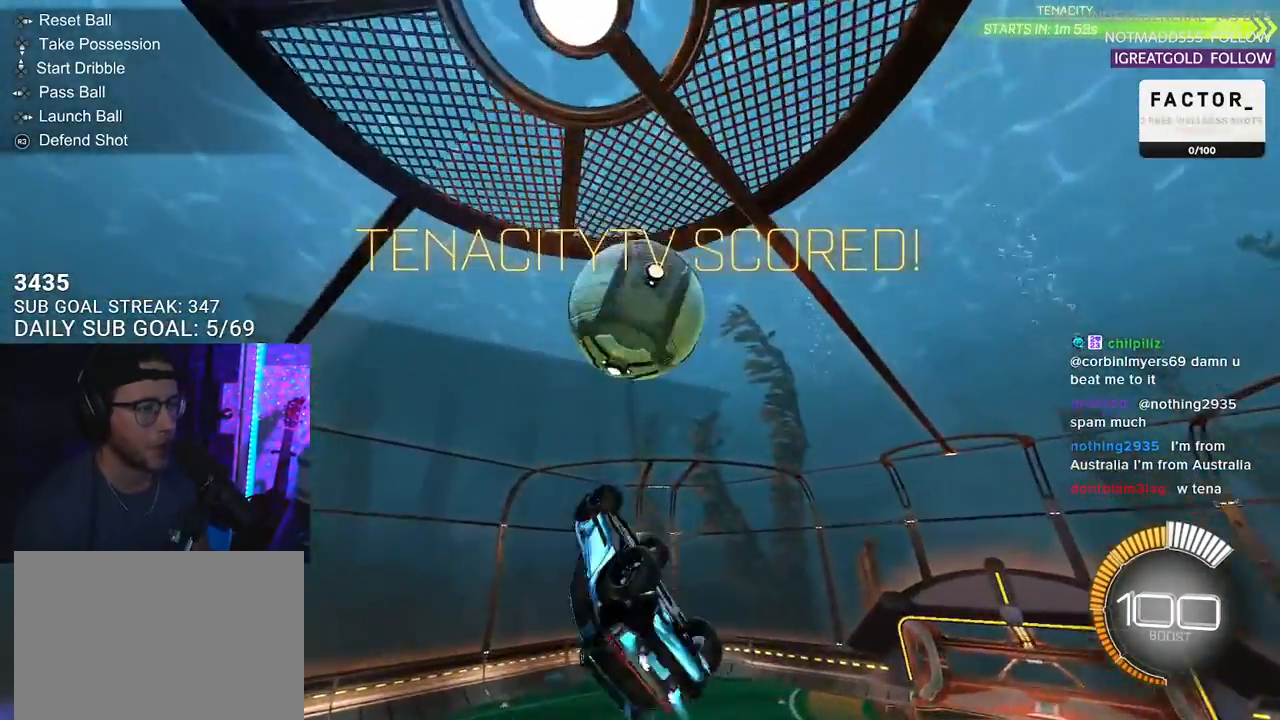
{"buttons": ["R1", "R2", "L3"], "left_stick": "up-left", "right_stick": "center", "events": [[33, "left_stick", "up-right"], [167, "R1", "up"], [167, "left_stick", "down-right"], [250, "left_stick", "down-left"], [333, "R1", "down"], [417, "left_stick", "up-left"]]}
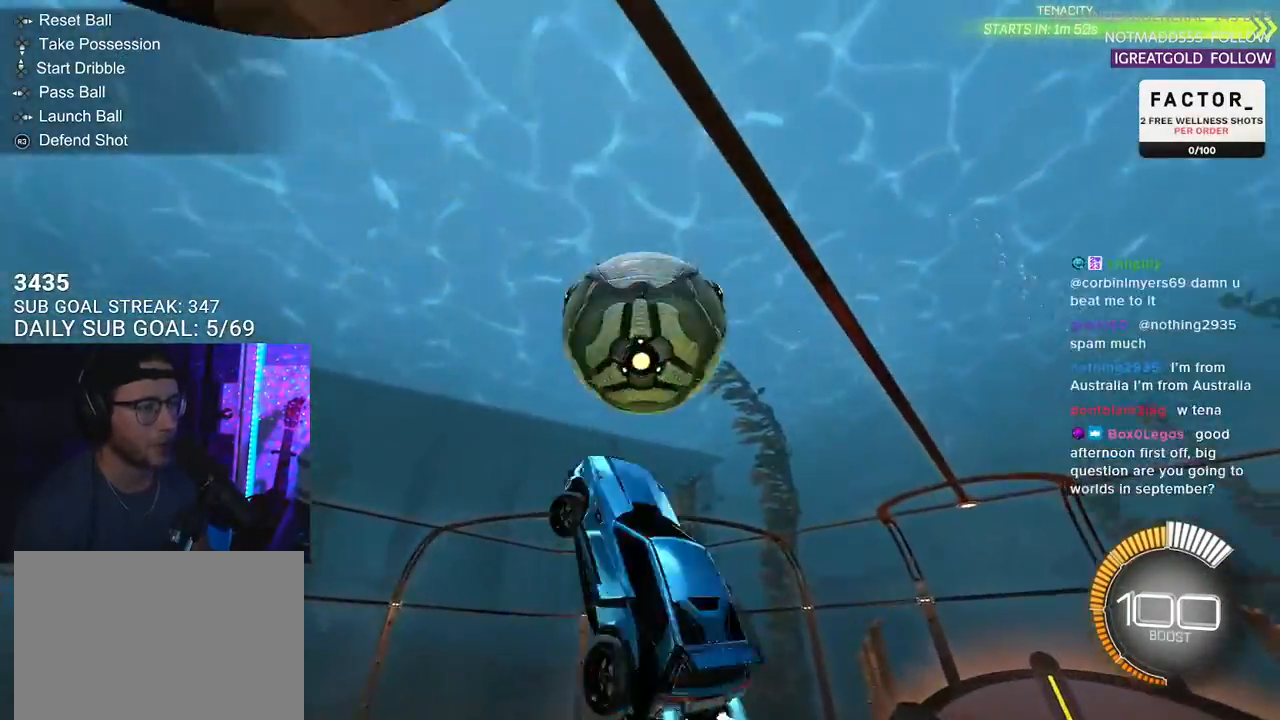
{"buttons": ["R2"], "left_stick": "up-left", "right_stick": "center", "events": [[50, "left_stick", "down-left"], [150, "left_stick", "up-left"], [350, "R1", "up"], [433, "L3", "up"]]}
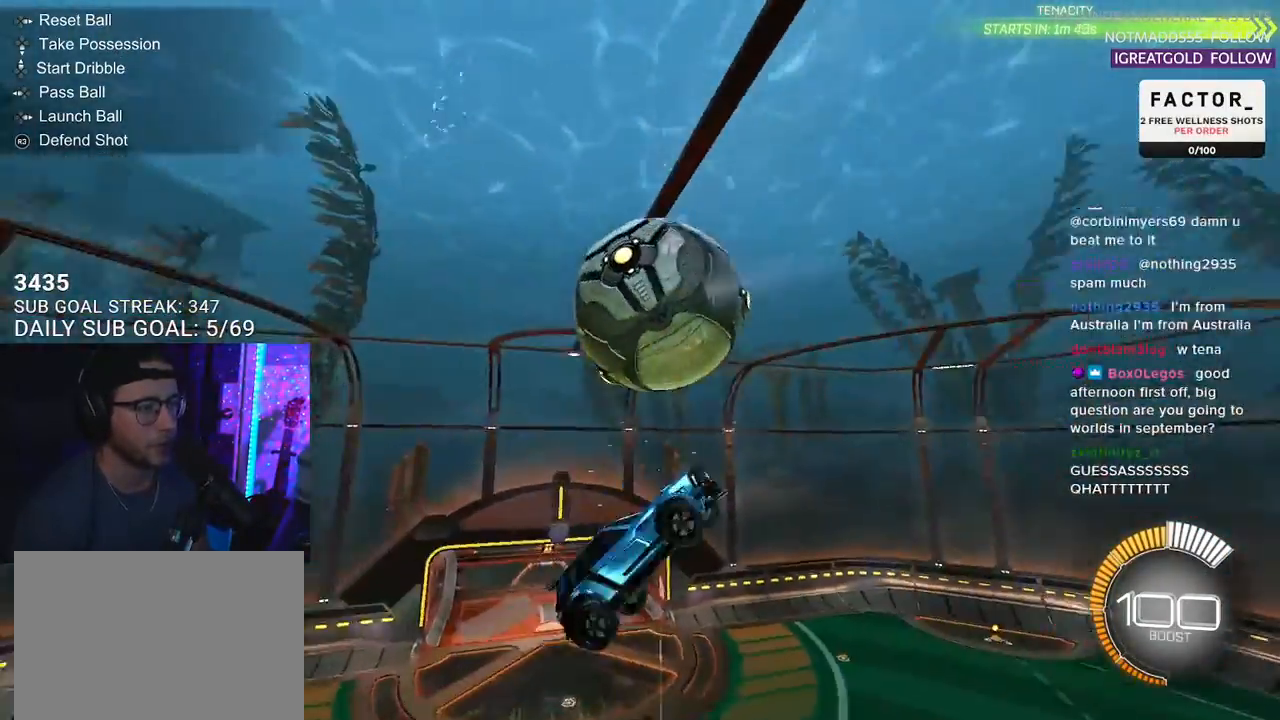
{"buttons": ["R1", "R2", "L3"], "left_stick": "down-left", "right_stick": "center", "events": [[33, "L3", "down"], [67, "R1", "down"], [67, "left_stick", "down-left"], [233, "L3", "up"], [267, "R1", "up"], [367, "L3", "down"], [417, "R1", "down"]]}
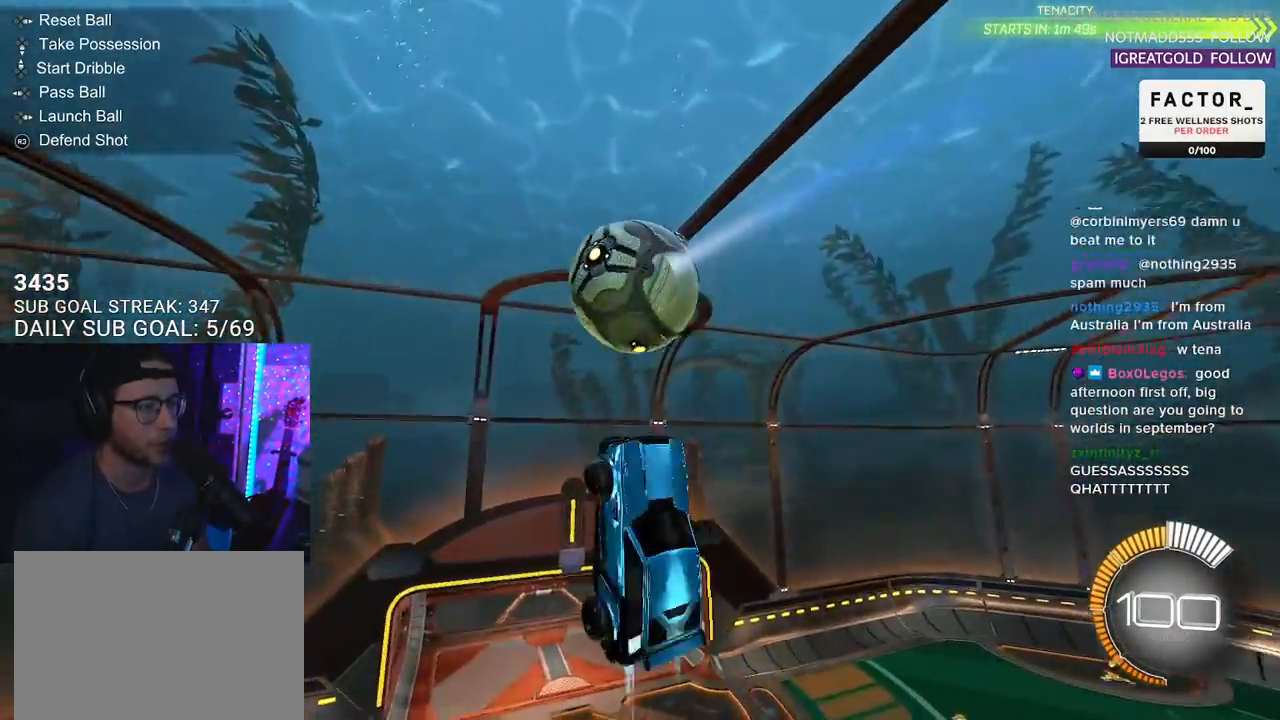
{"buttons": ["R1", "R2"], "left_stick": "down", "right_stick": "center", "events": [[67, "L3", "up"], [150, "left_stick", "up-left"], [267, "left_stick", "up-right"], [333, "left_stick", "center"], [483, "left_stick", "down"]]}
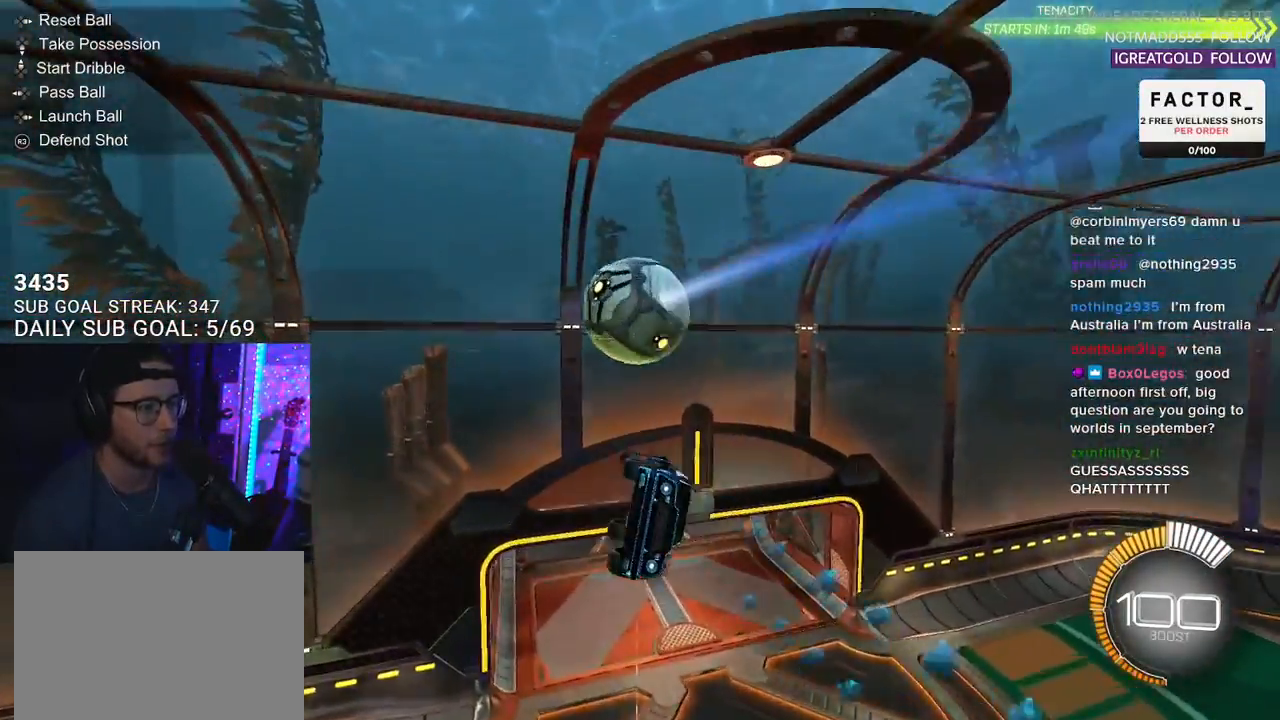
{"buttons": ["R1", "R2"], "left_stick": "left", "right_stick": "center", "events": [[100, "R1", "up"], [117, "left_stick", "down-left"], [267, "L3", "down"], [300, "R1", "down"], [383, "L3", "up"], [450, "left_stick", "left"]]}
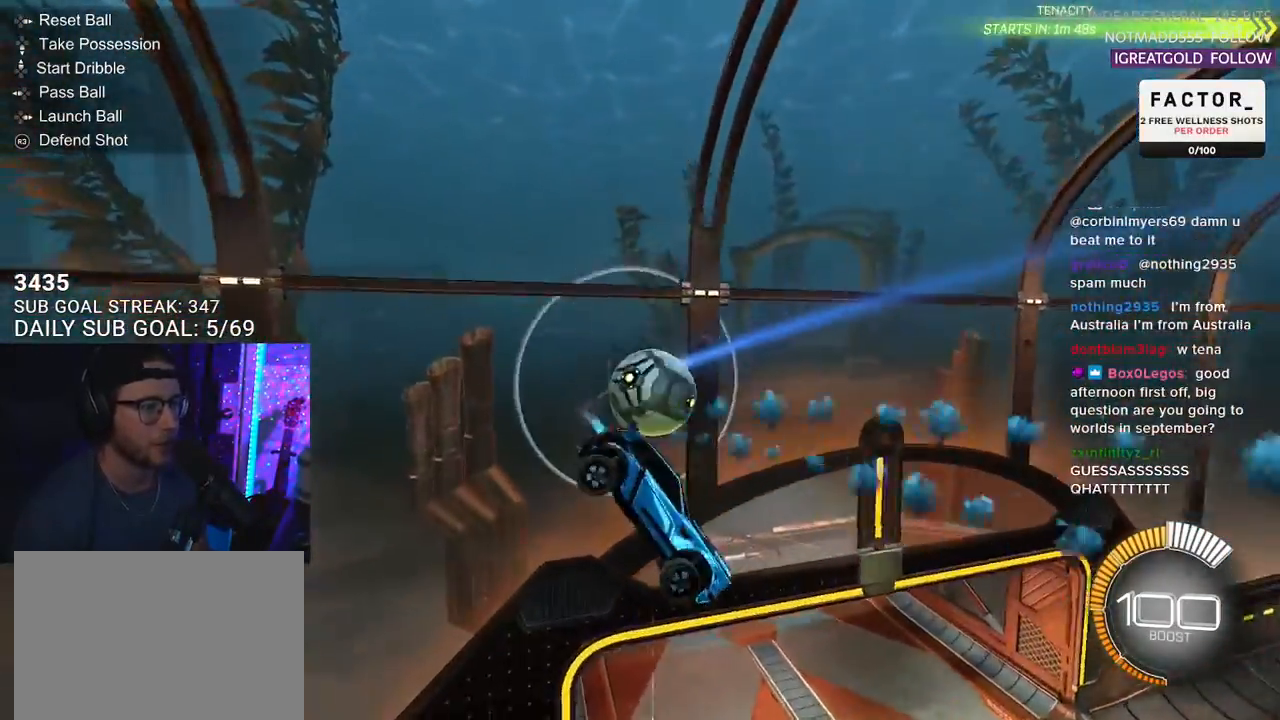
{"buttons": ["R1", "R2"], "left_stick": "right", "right_stick": "center", "events": [[67, "L2", "down"], [267, "L2", "up"], [300, "left_stick", "down-left"], [450, "left_stick", "right"]]}
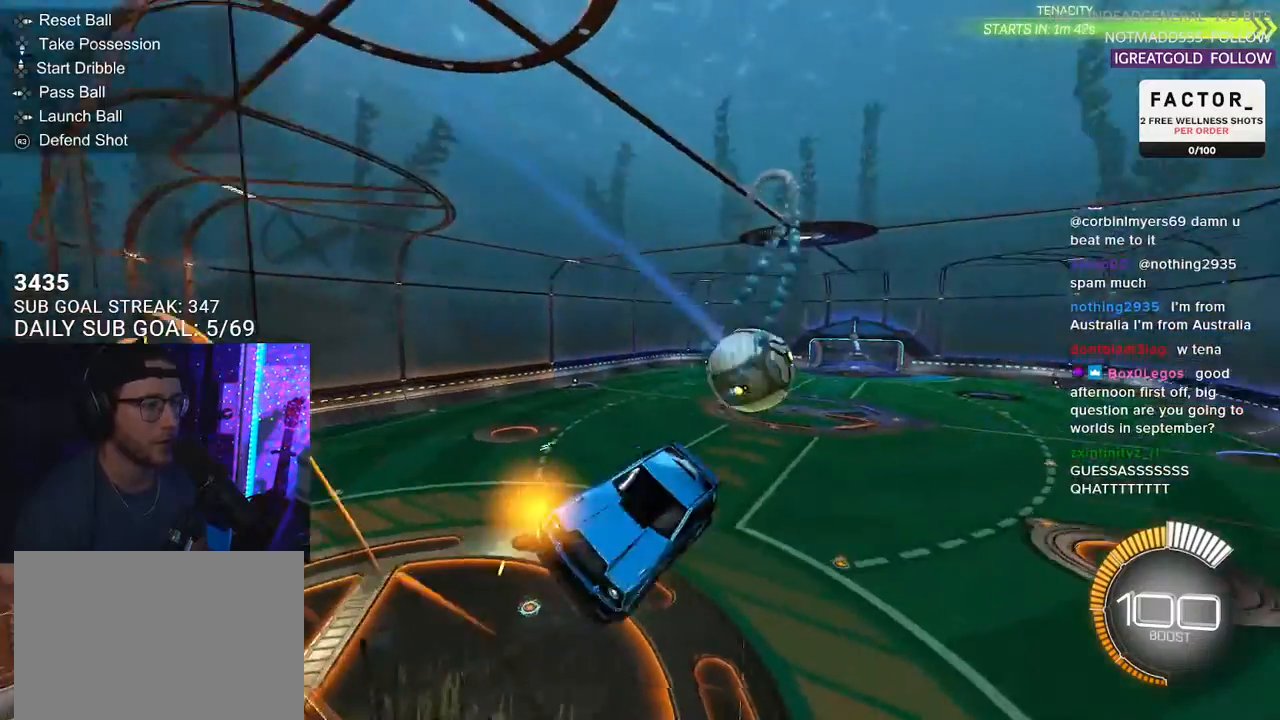
{"buttons": [], "left_stick": "center", "right_stick": "center", "events": [[33, "L3", "down"], [67, "left_stick", "down-right"], [83, "SQUARE", "down"], [150, "R1", "up"], [200, "L3", "up"], [250, "SQUARE", "up"], [267, "left_stick", "center"], [283, "R2", "up"]]}
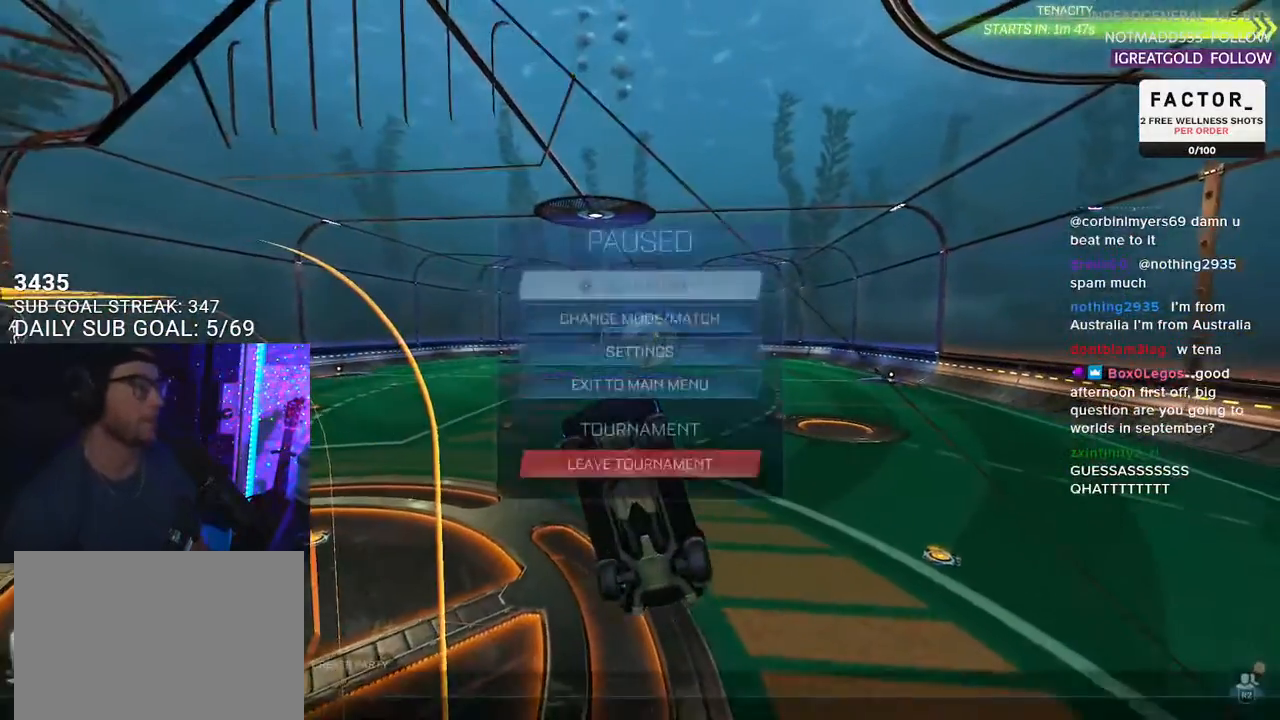
{"buttons": [], "left_stick": "center", "right_stick": "center", "events": [[50, "DPAD_DOWN", "down"], [133, "DPAD_DOWN", "up"], [317, "CROSS", "down"], [383, "CROSS", "up"]]}
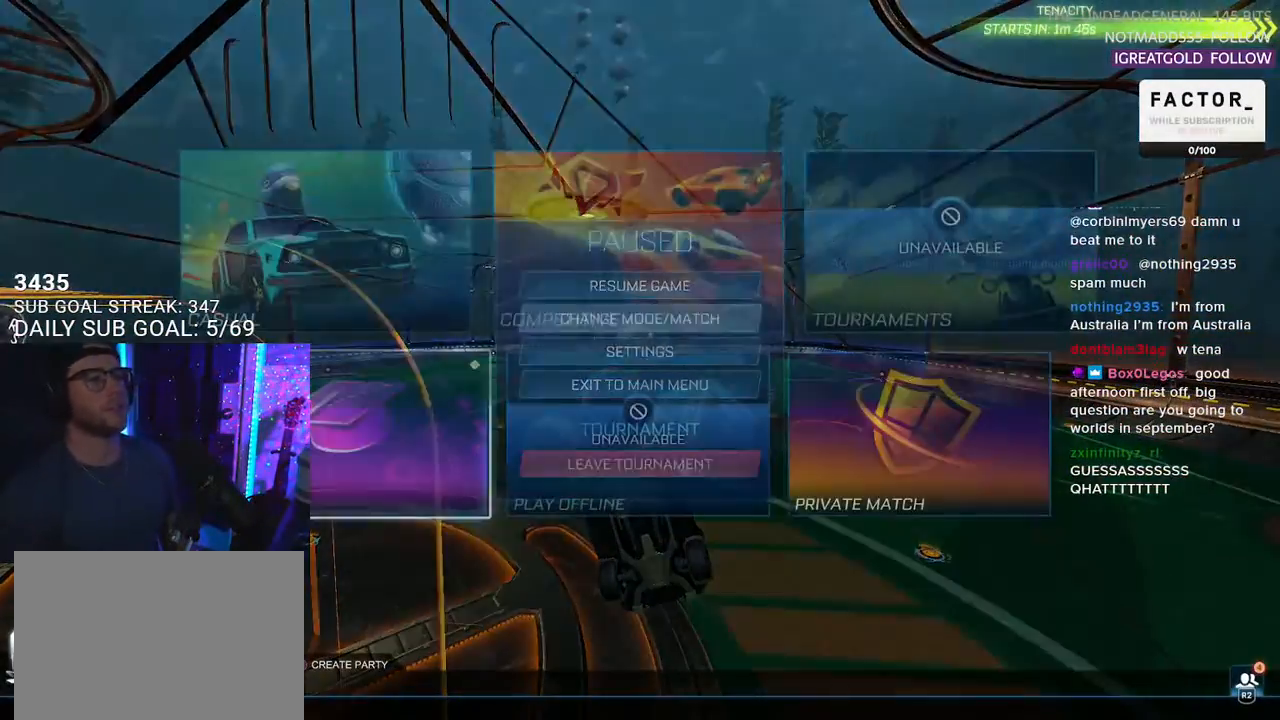
{"buttons": [], "left_stick": "center", "right_stick": "center", "events": [[400, "CROSS", "down"], [433, "CROSS", "up"]]}
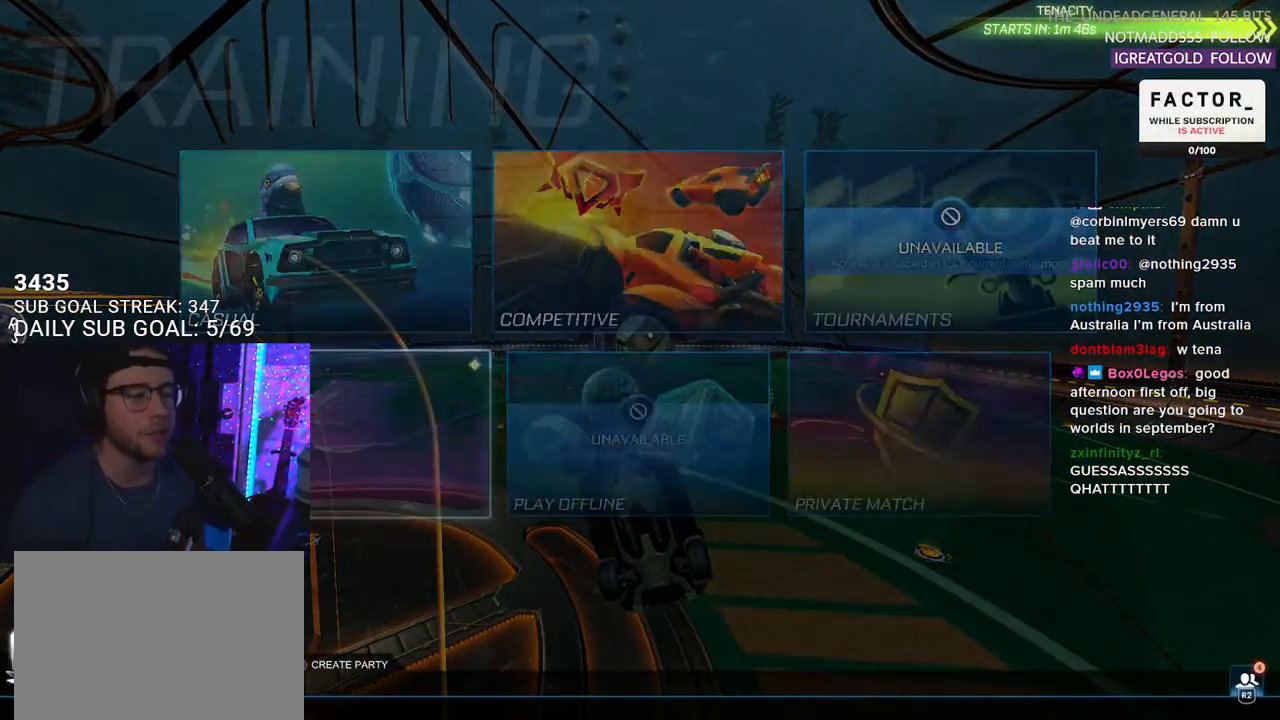
{"buttons": [], "left_stick": "center", "right_stick": "center", "events": [[217, "DPAD_RIGHT", "down"], [283, "DPAD_RIGHT", "up"]]}
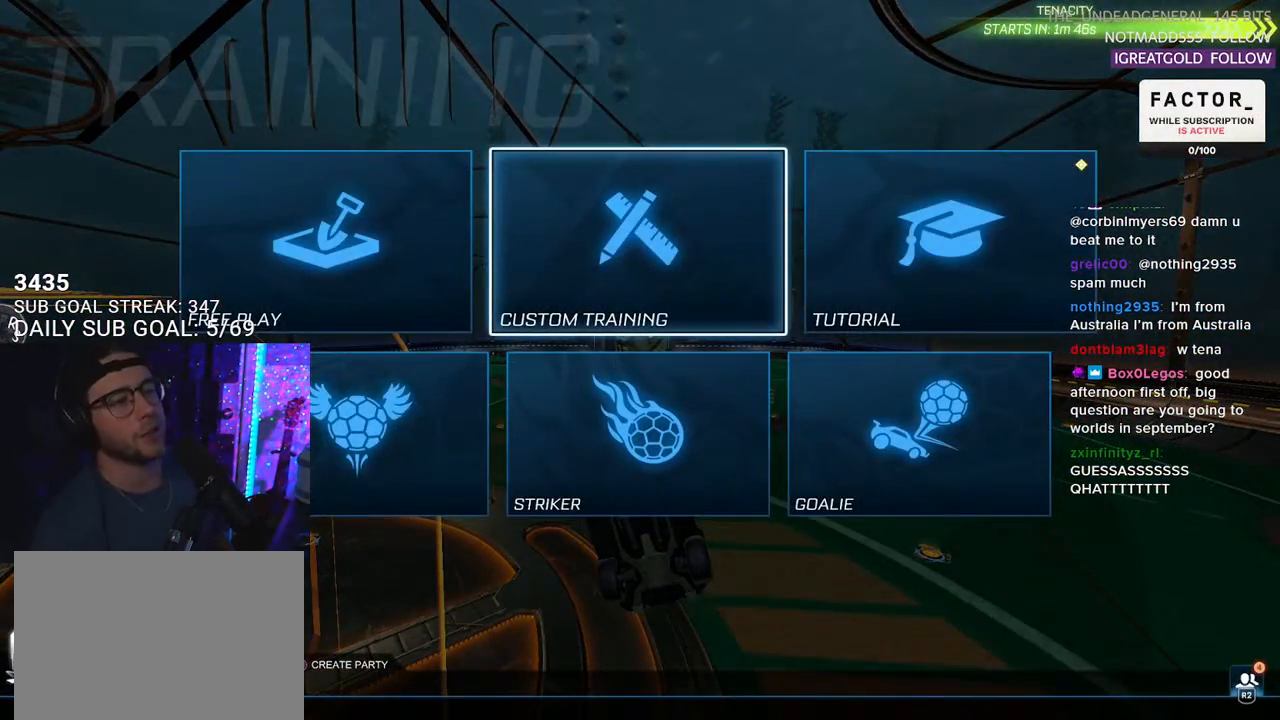
{"buttons": [], "left_stick": "center", "right_stick": "center", "events": [[283, "CROSS", "down"], [383, "CROSS", "up"]]}
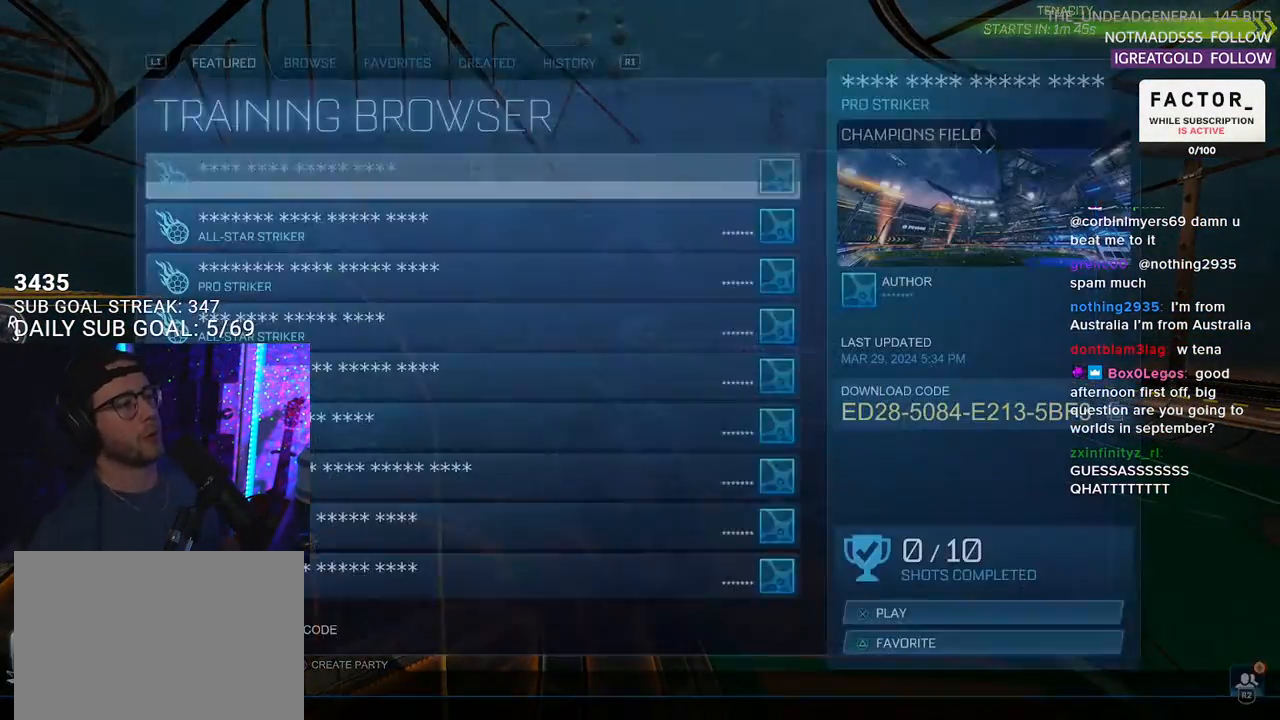
{"buttons": [], "left_stick": "center", "right_stick": "center", "events": []}
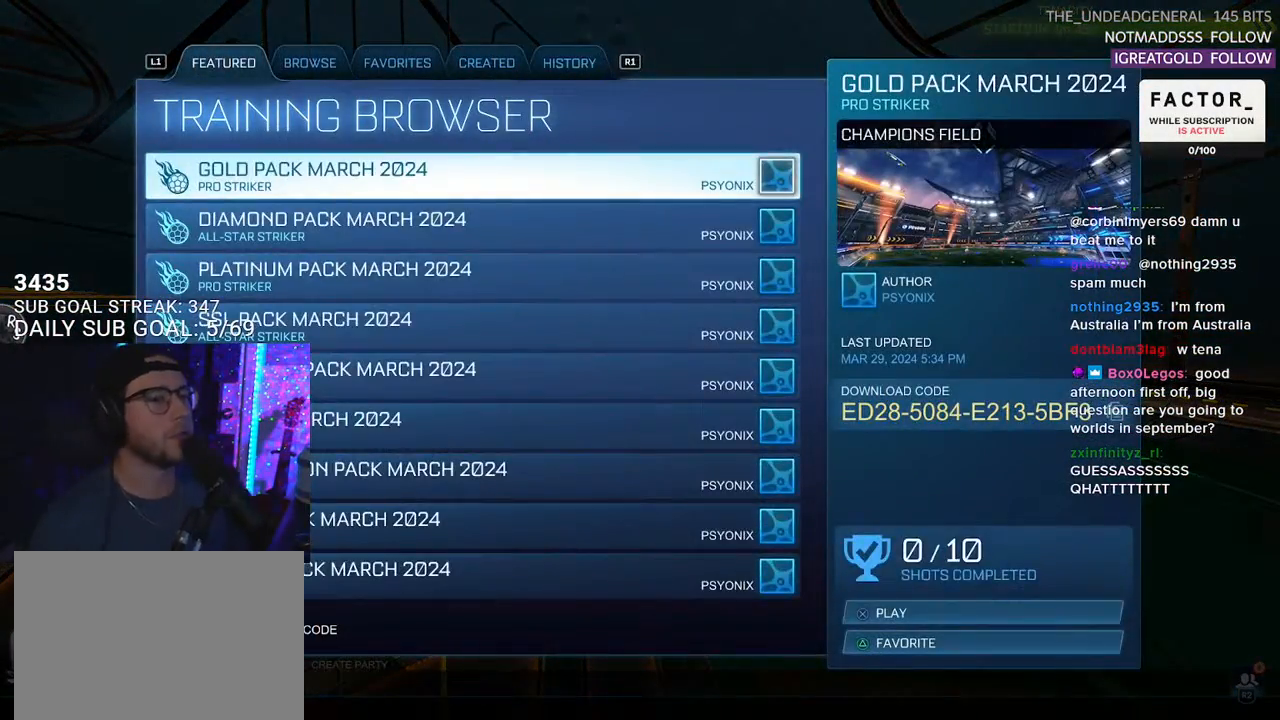
{"buttons": ["DPAD_DOWN"], "left_stick": "center", "right_stick": "center", "events": [[117, "R1", "down"], [200, "R1", "up"], [317, "DPAD_DOWN", "down"]]}
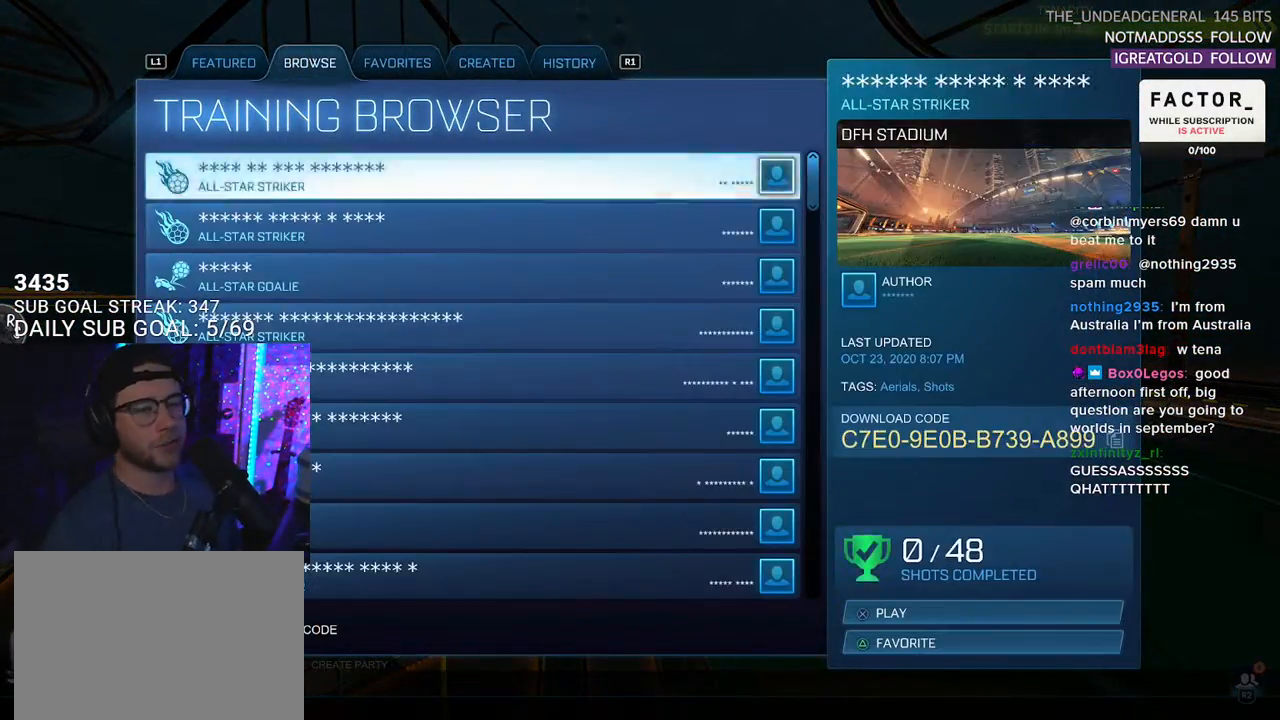
{"buttons": [], "left_stick": "center", "right_stick": "center", "events": [[467, "DPAD_DOWN", "up"]]}
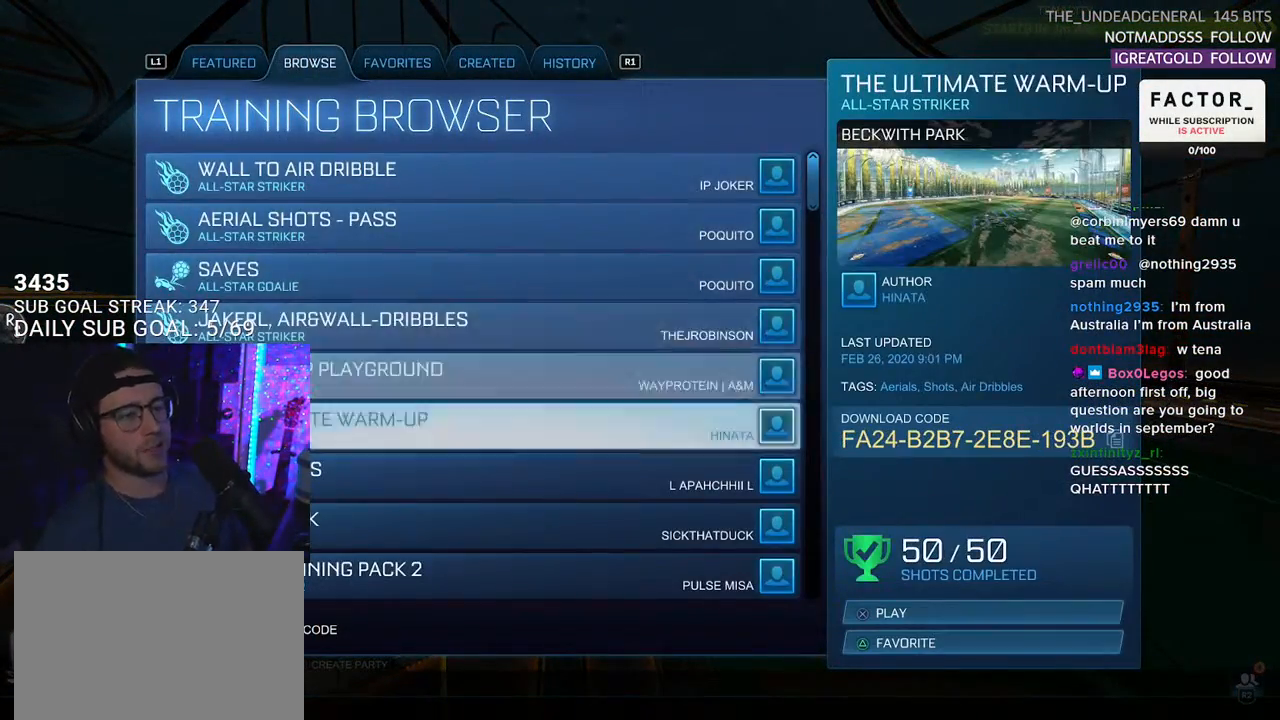
{"buttons": [], "left_stick": "center", "right_stick": "center", "events": [[300, "CROSS", "down"], [383, "CROSS", "up"]]}